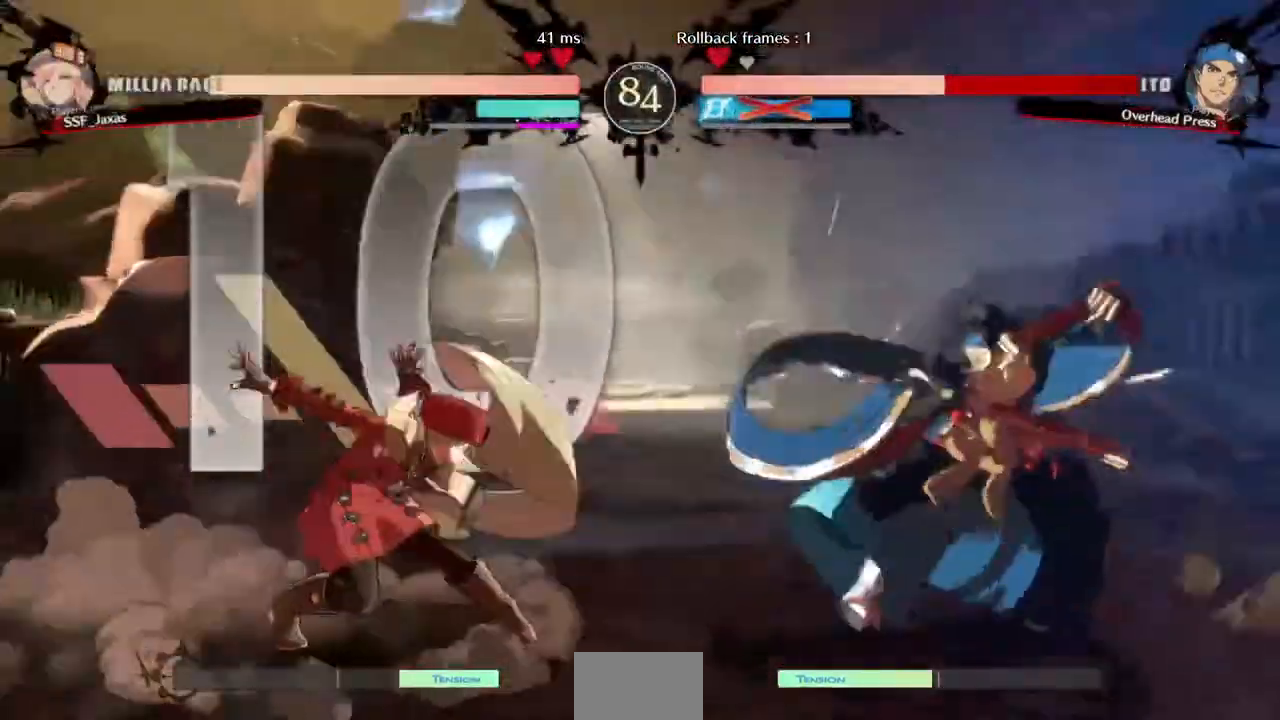
Gameplay with a controller (arcade stick); each line is a JSON object with the inputs held at the frame after it. "events" lists button and stick changes between this image and that frame as [ms after this image, input, new state], when the widget could be followed in between. Not read: L3 R3 SELECT START other_buttons.
{"buttons": ["DPAD_LEFT"], "events": []}
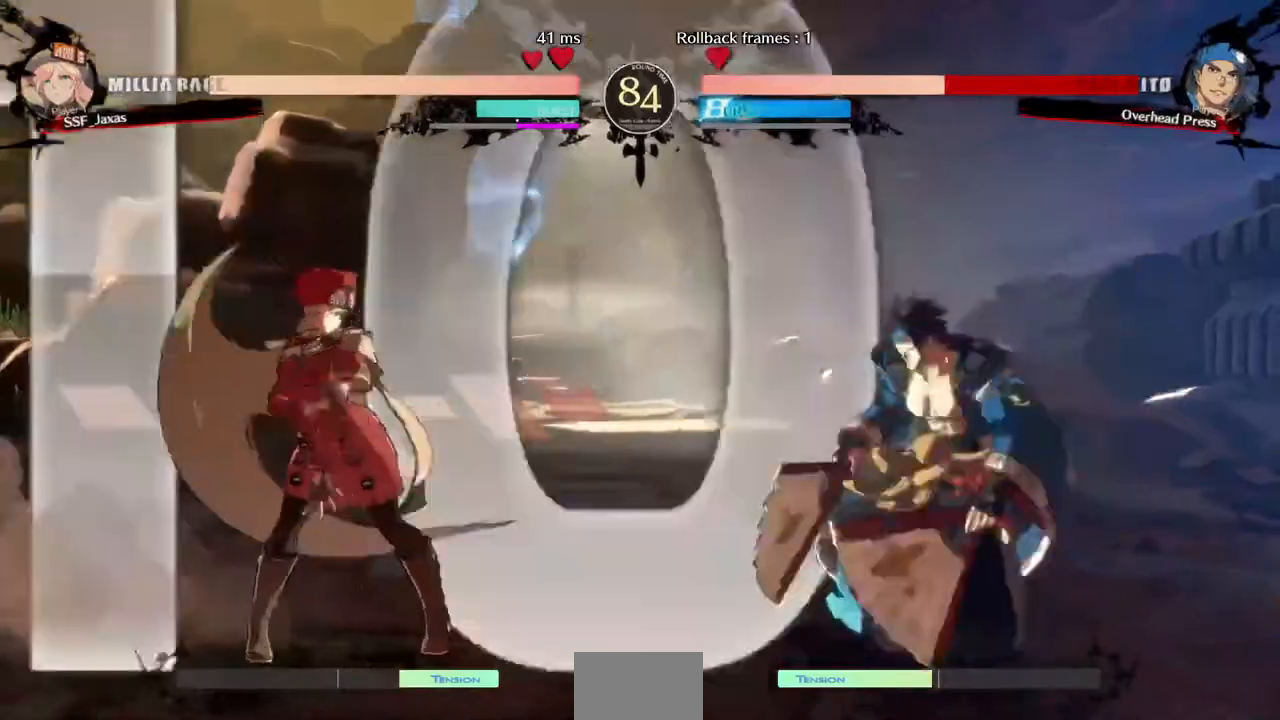
{"buttons": ["DPAD_UP", "DPAD_LEFT"], "events": [[440, "DPAD_UP", "down"]]}
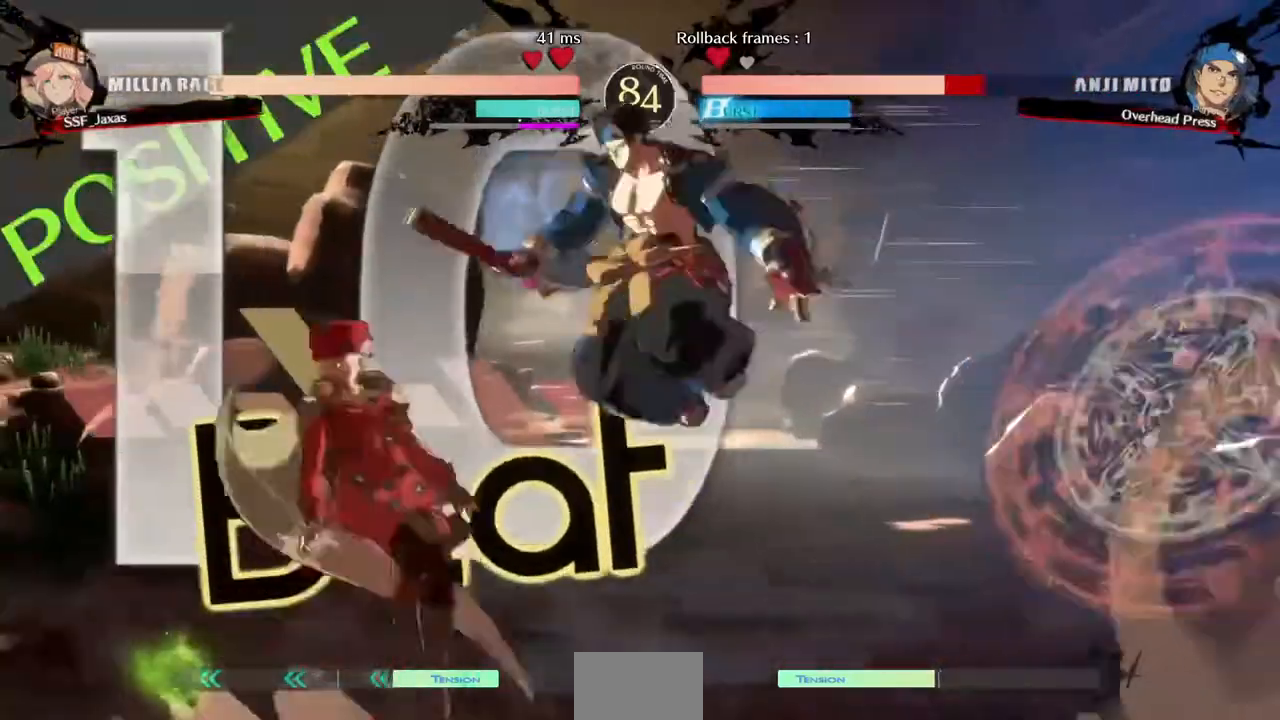
{"buttons": ["DPAD_LEFT"], "events": [[80, "DPAD_UP", "up"]]}
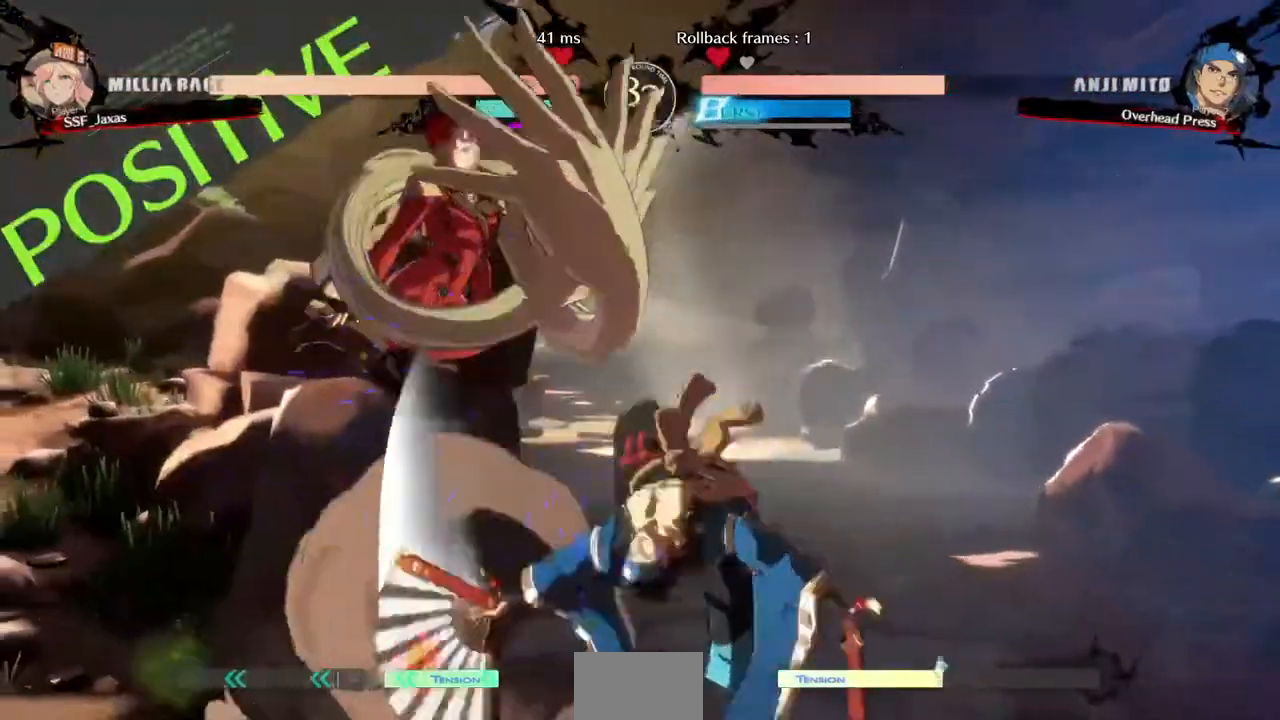
{"buttons": ["SQUARE", "TRIANGLE", "DPAD_DOWN", "DPAD_LEFT"], "events": [[120, "DPAD_DOWN", "down"], [200, "SQUARE", "down"], [200, "TRIANGLE", "down"]]}
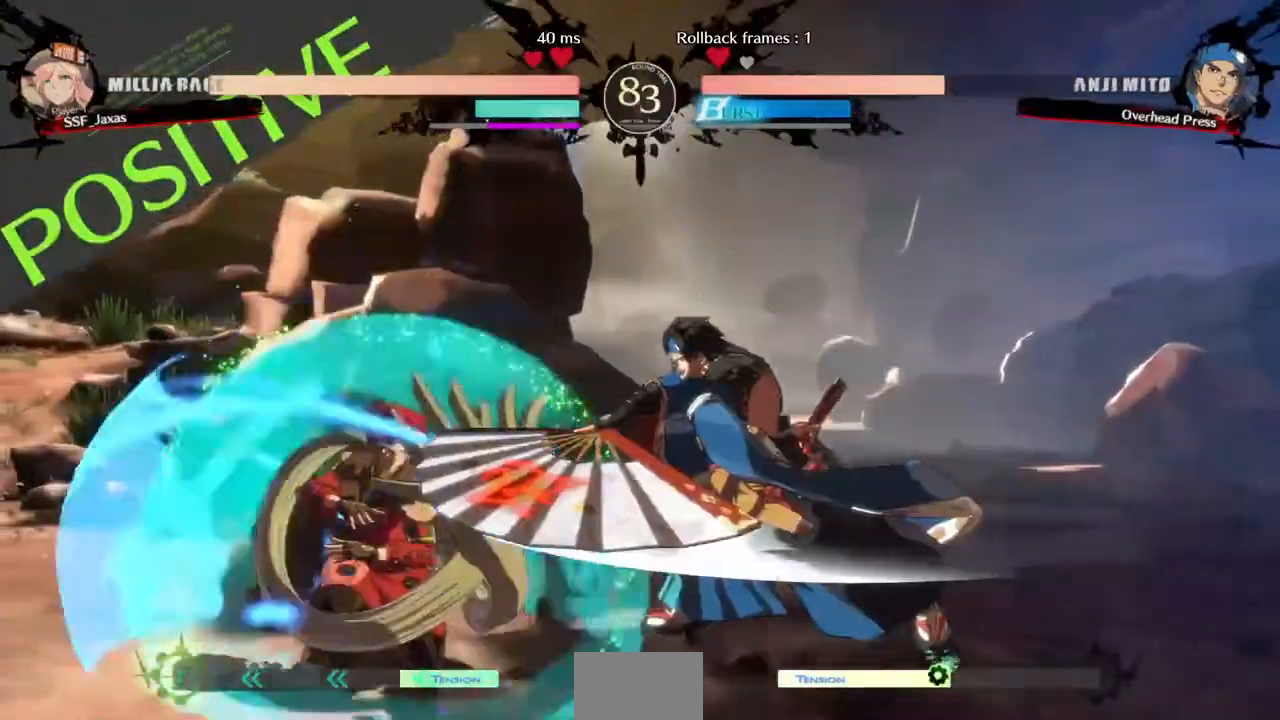
{"buttons": ["DPAD_LEFT"], "events": [[120, "SQUARE", "up"], [120, "TRIANGLE", "up"], [320, "DPAD_DOWN", "up"], [320, "DPAD_UP", "down"], [360, "DPAD_UP", "up"]]}
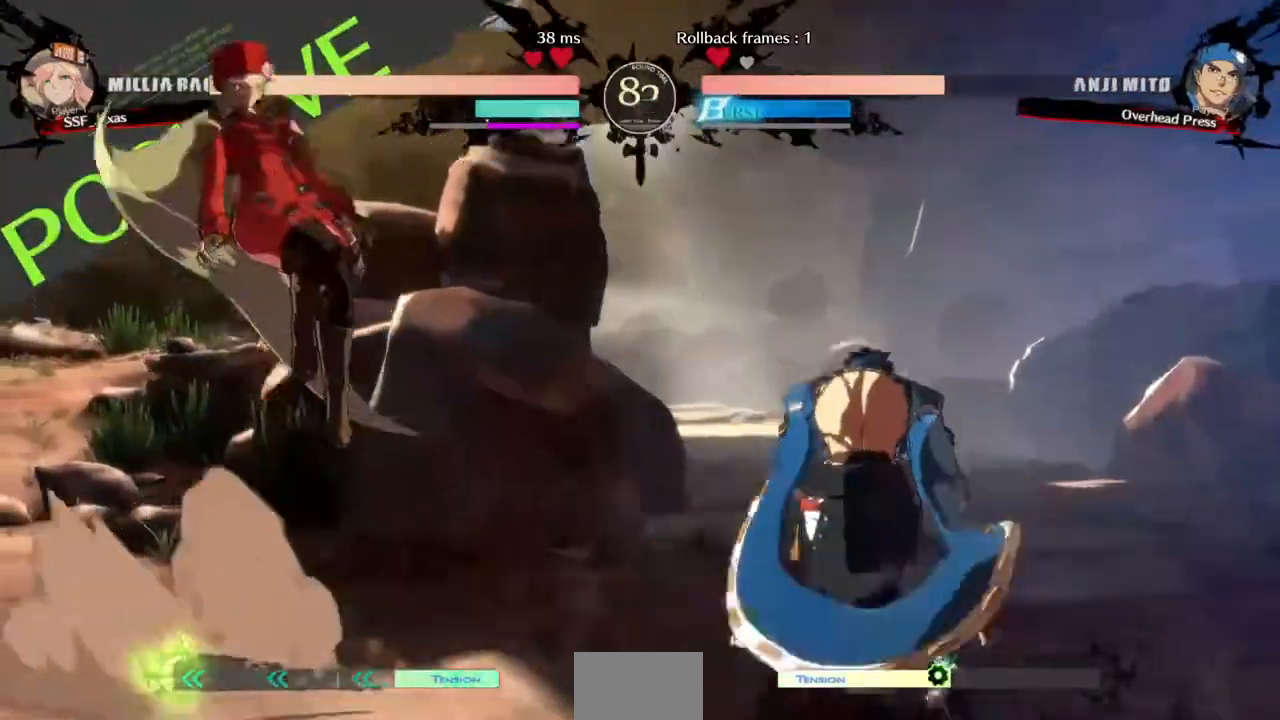
{"buttons": ["TRIANGLE", "DPAD_LEFT"], "events": [[40, "DPAD_LEFT", "up"], [40, "L1", "down"], [200, "L1", "up"], [400, "DPAD_LEFT", "down"], [440, "TRIANGLE", "down"]]}
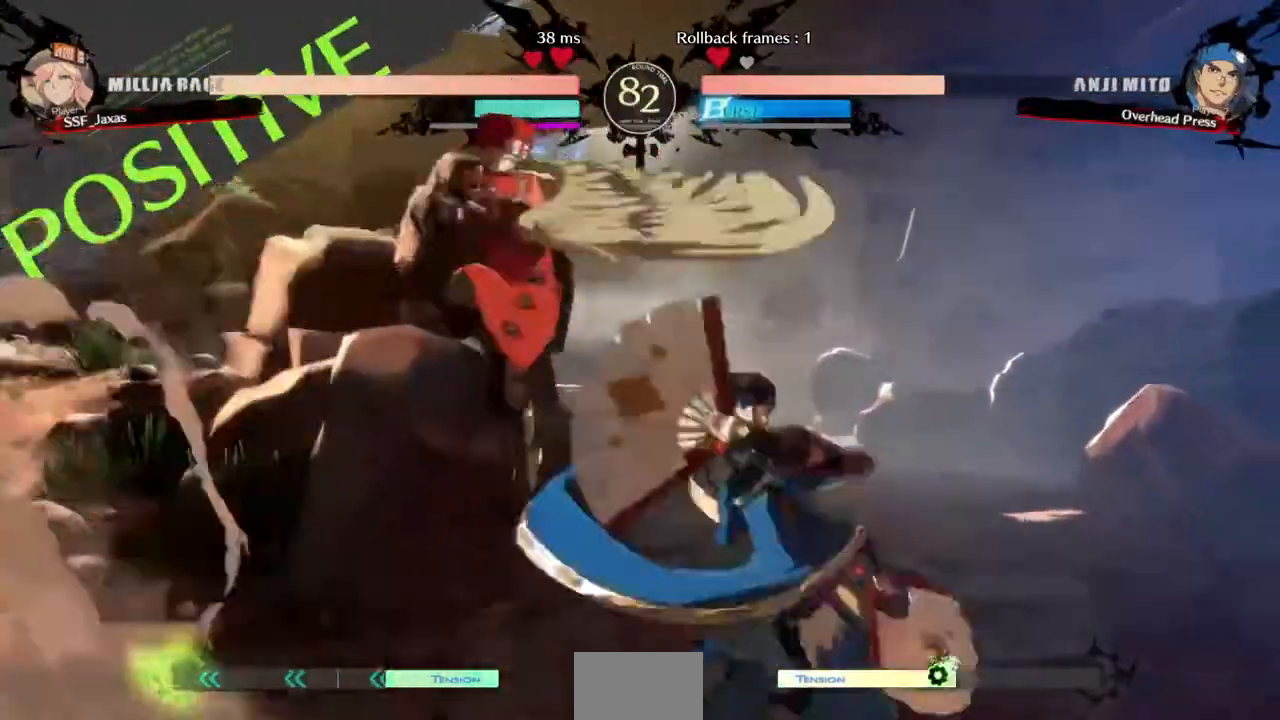
{"buttons": ["DPAD_DOWN", "DPAD_LEFT"], "events": [[80, "TRIANGLE", "up"], [440, "DPAD_DOWN", "down"]]}
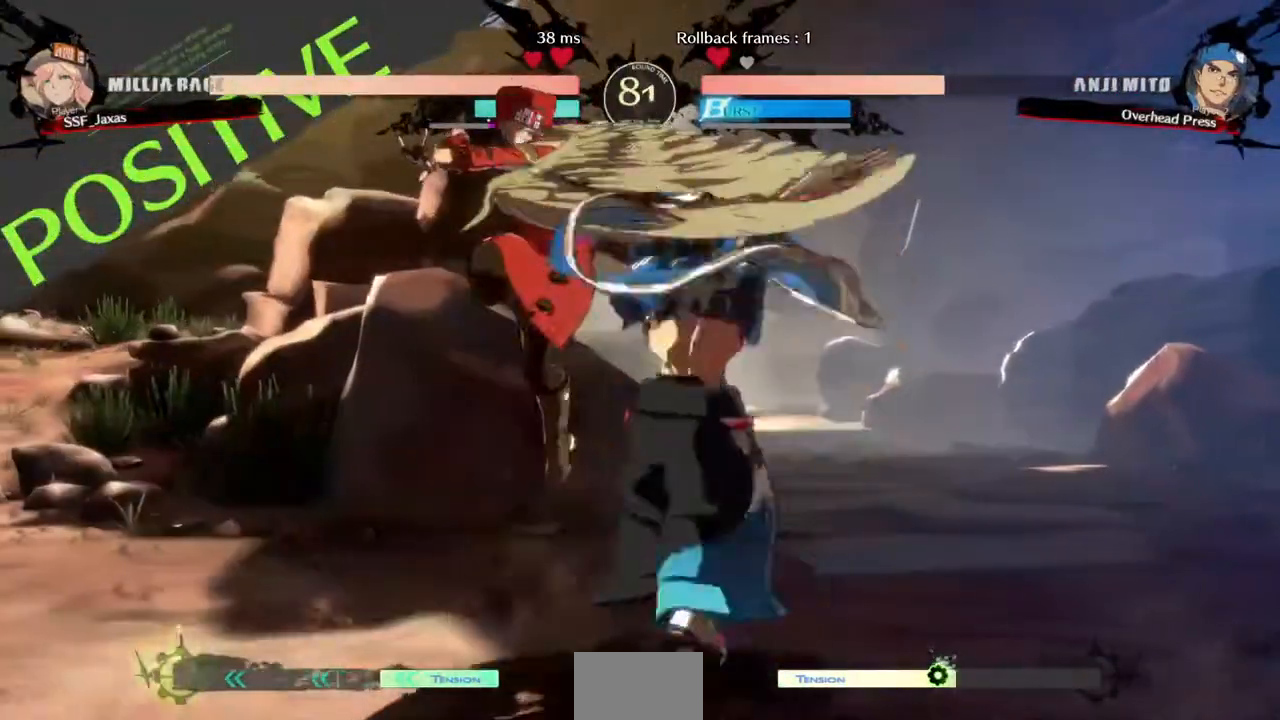
{"buttons": ["SQUARE", "TRIANGLE", "DPAD_DOWN", "DPAD_LEFT"], "events": [[240, "SQUARE", "down"], [240, "TRIANGLE", "down"]]}
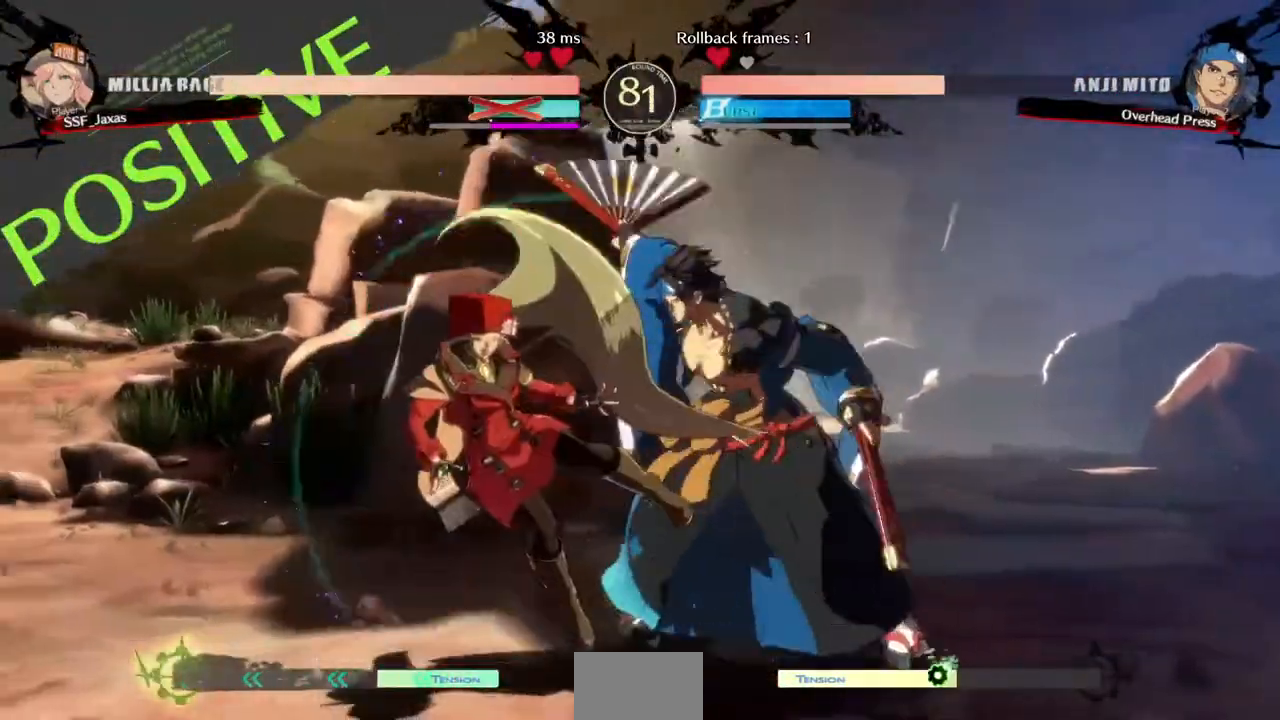
{"buttons": ["SQUARE", "TRIANGLE", "DPAD_LEFT"], "events": [[80, "SQUARE", "up"], [80, "TRIANGLE", "up"], [360, "DPAD_DOWN", "up"], [440, "SQUARE", "down"], [440, "TRIANGLE", "down"]]}
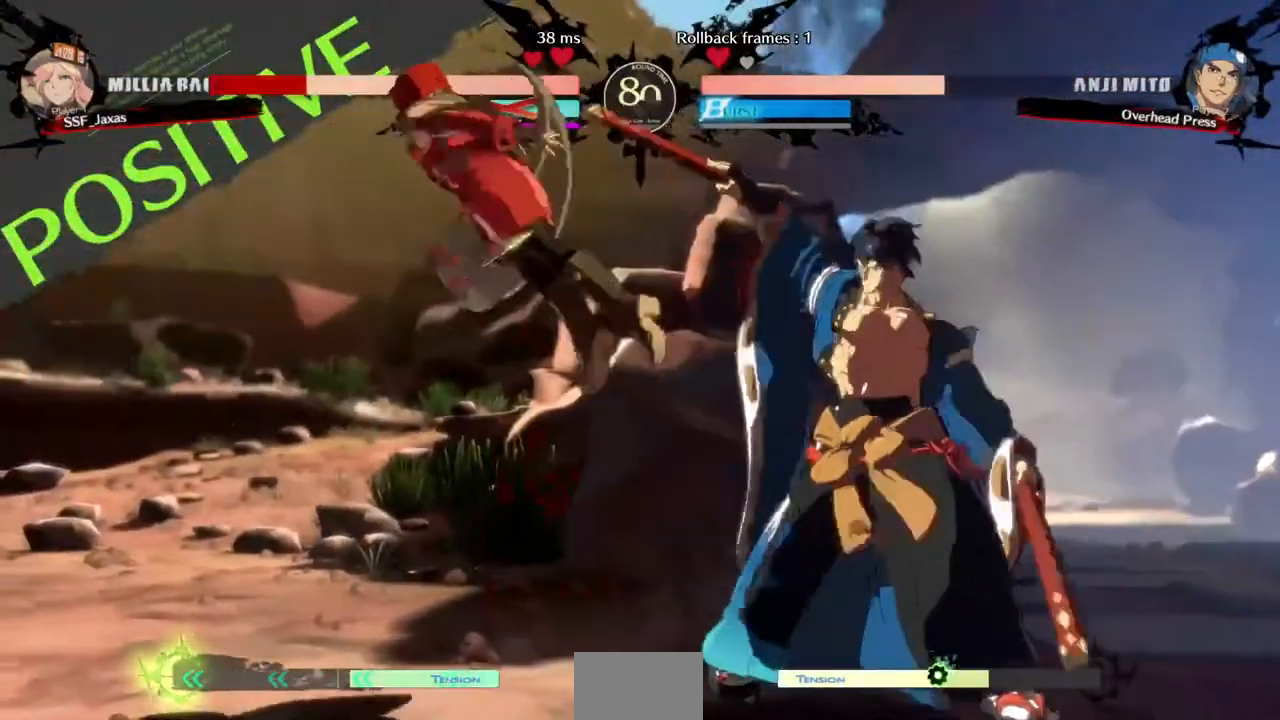
{"buttons": ["SQUARE", "TRIANGLE", "R1", "DPAD_DOWN", "DPAD_LEFT"]}
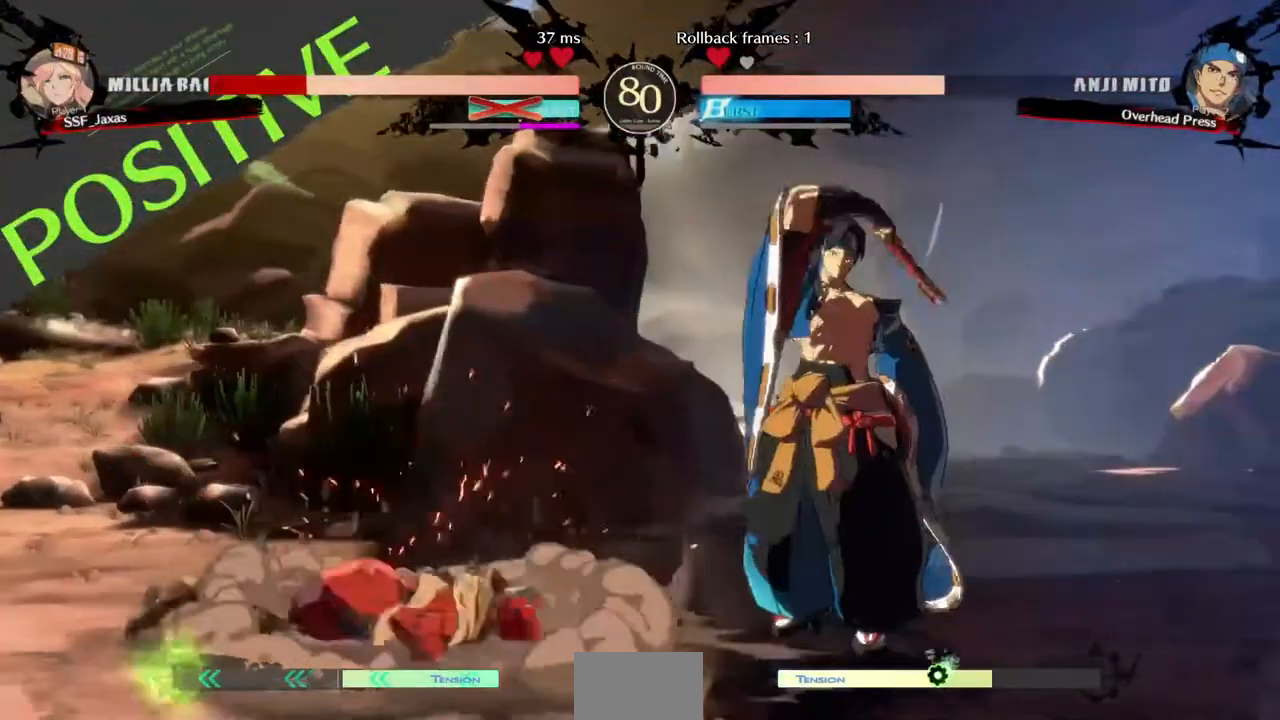
{"buttons": ["DPAD_DOWN", "DPAD_LEFT"], "events": [[40, "R1", "up"], [40, "TRIANGLE", "up"], [80, "SQUARE", "up"]]}
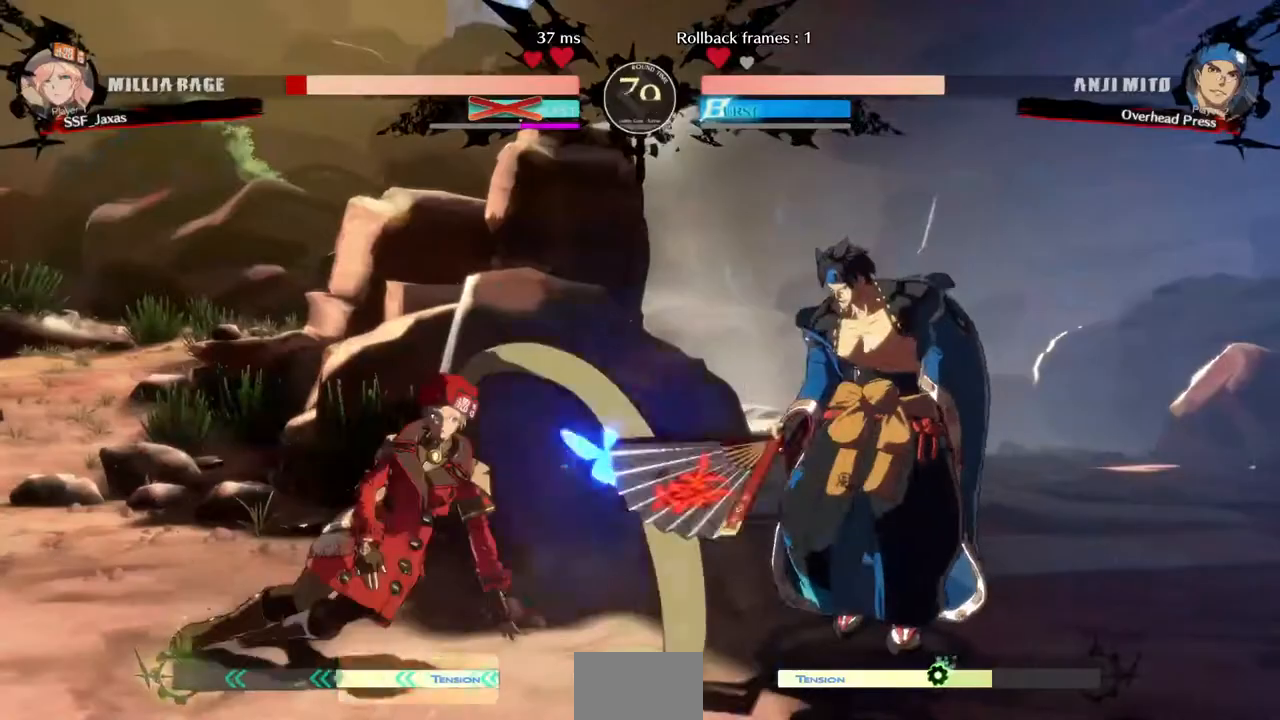
{"buttons": ["DPAD_DOWN", "DPAD_LEFT"], "events": []}
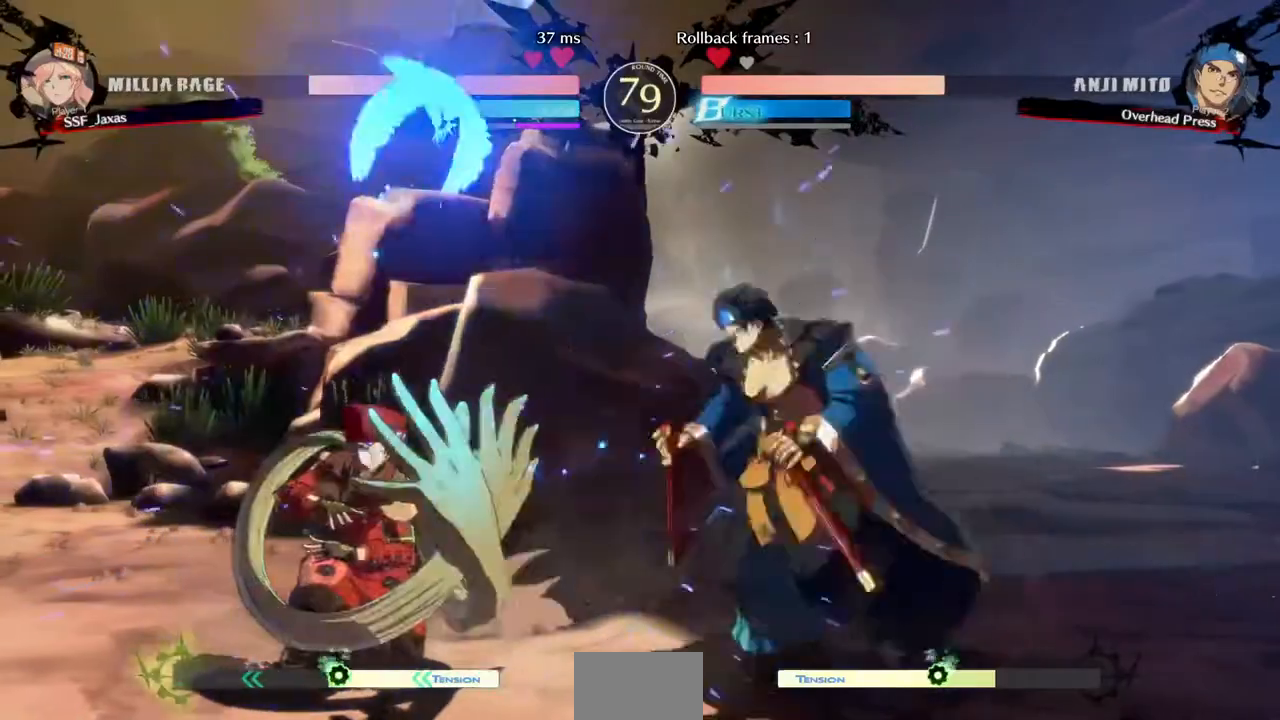
{"buttons": ["DPAD_LEFT"], "events": [[360, "DPAD_DOWN", "up"]]}
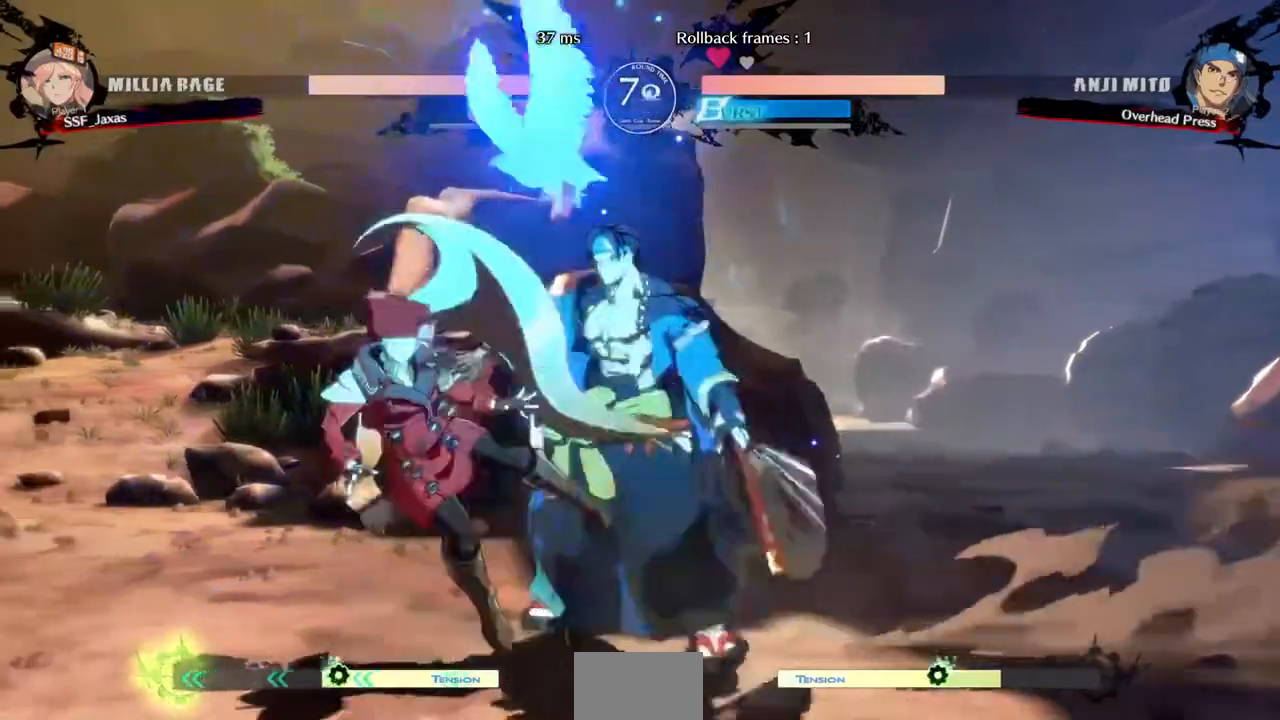
{"buttons": ["DPAD_DOWN", "DPAD_LEFT"]}
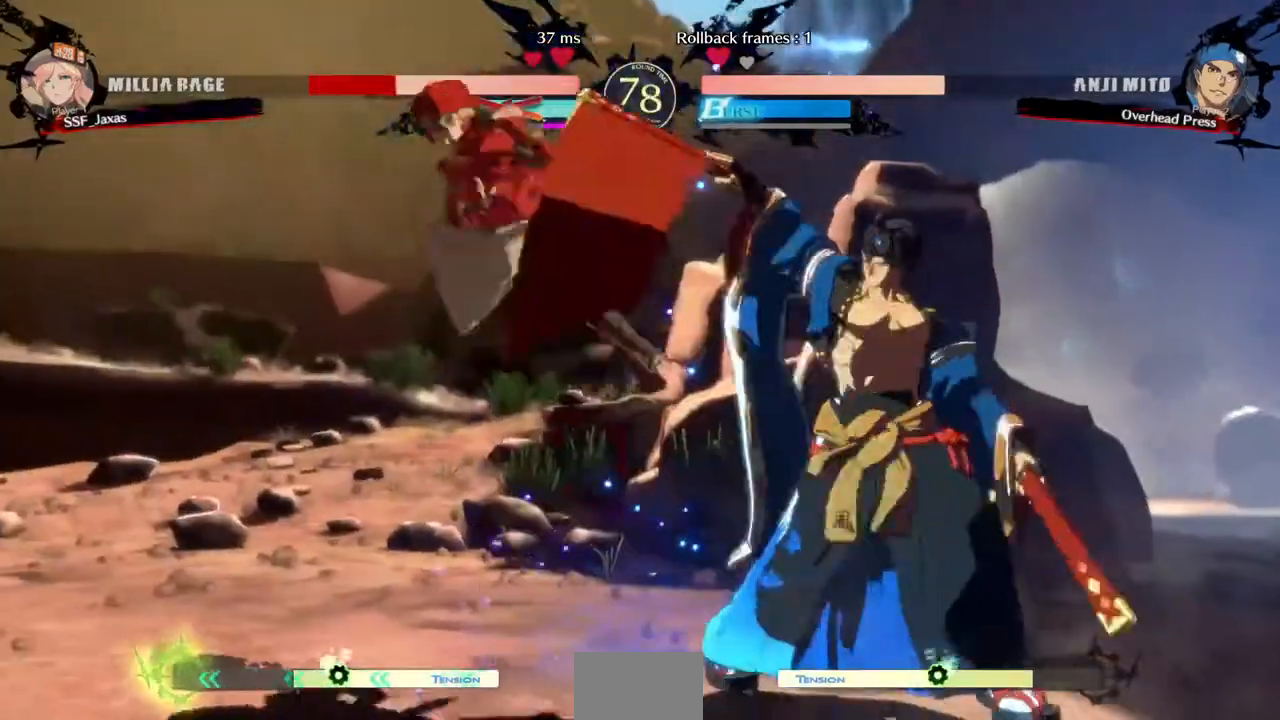
{"buttons": ["DPAD_DOWN", "DPAD_LEFT"], "events": [[40, "SQUARE", "down"], [40, "TRIANGLE", "down"], [120, "DPAD_DOWN", "up"], [160, "TRIANGLE", "up"], [240, "SQUARE", "up"], [320, "DPAD_DOWN", "down"]]}
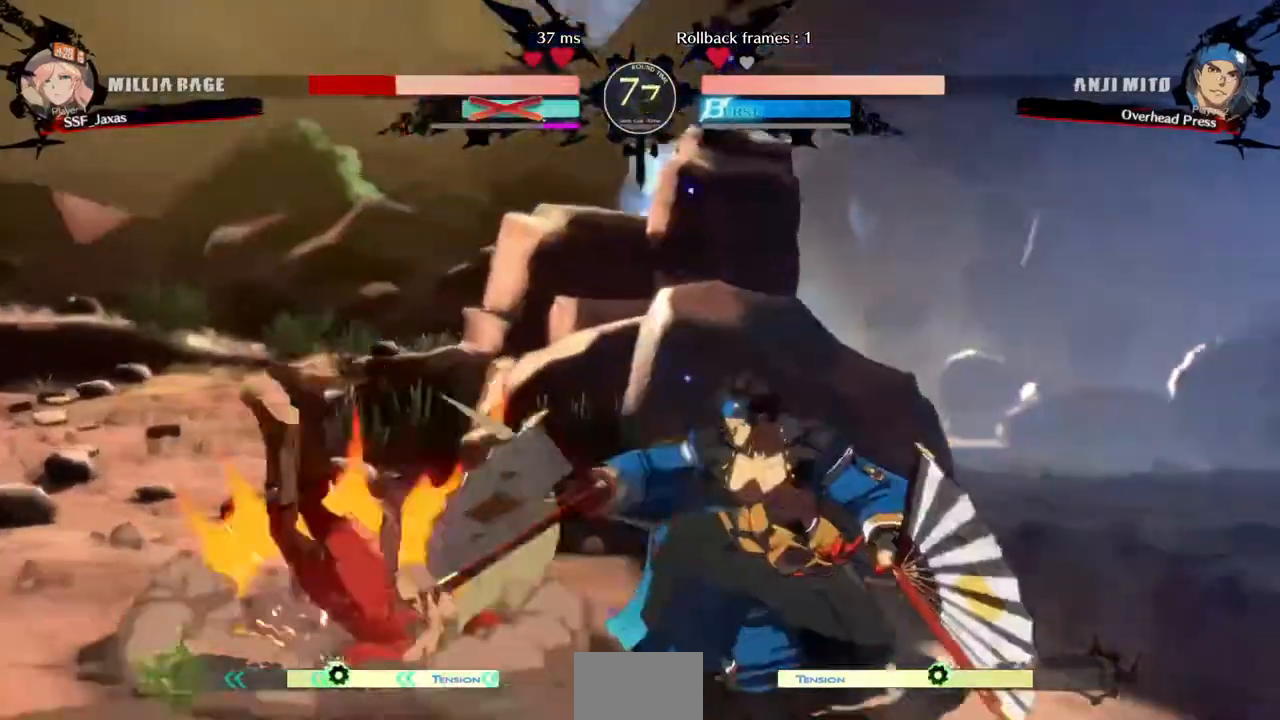
{"buttons": ["DPAD_DOWN", "DPAD_LEFT"], "events": []}
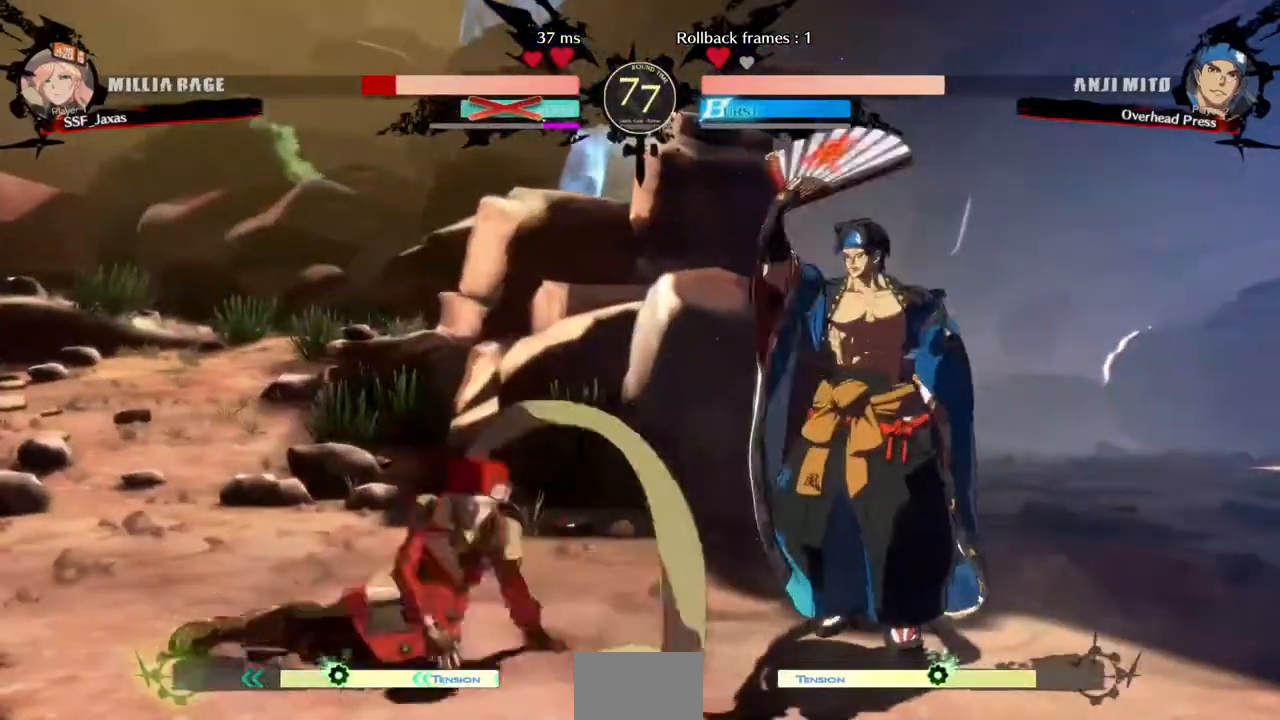
{"buttons": ["DPAD_DOWN", "DPAD_LEFT"], "events": []}
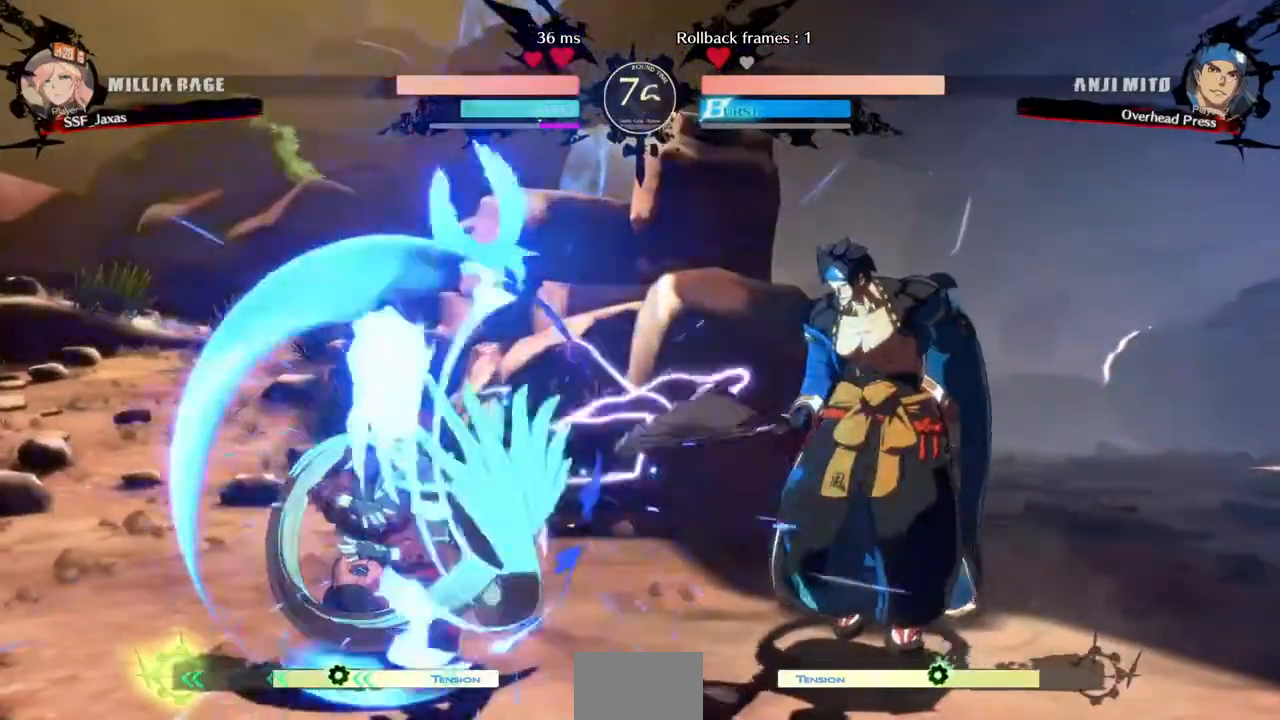
{"buttons": ["DPAD_LEFT"], "events": [[280, "DPAD_DOWN", "up"], [320, "L1", "down"], [440, "L1", "up"]]}
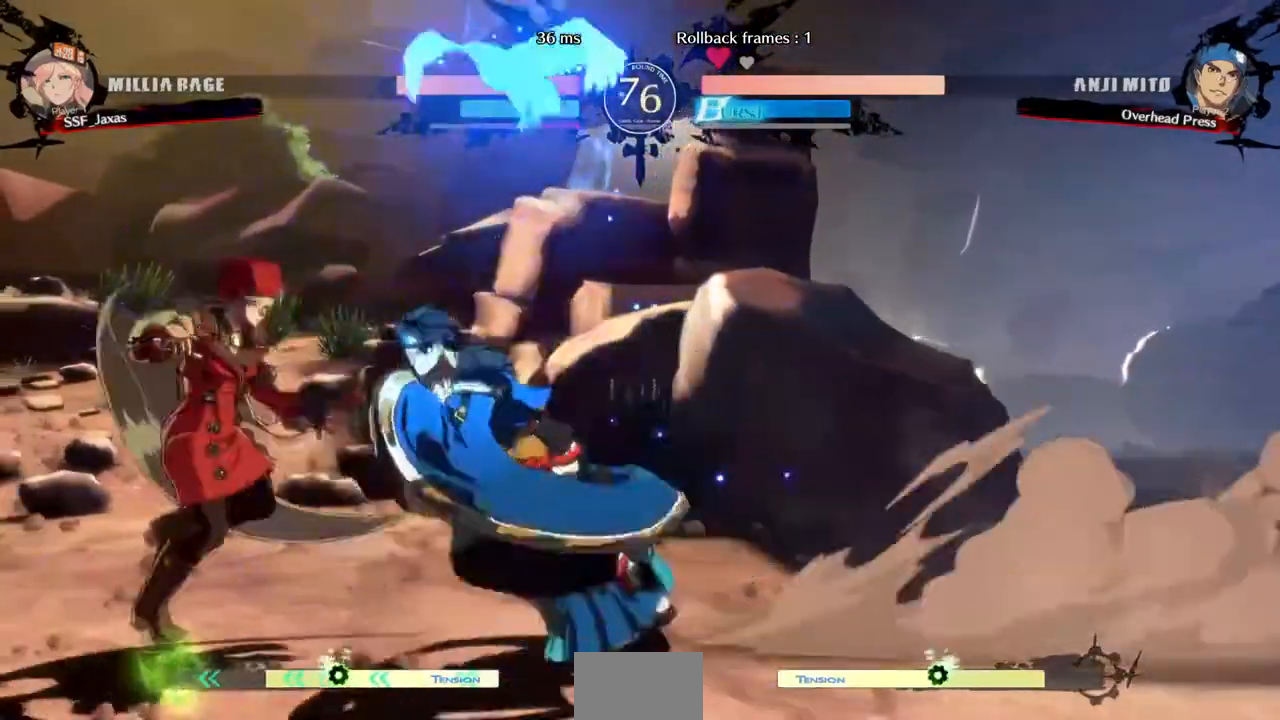
{"buttons": ["R2", "DPAD_DOWN", "DPAD_LEFT"], "events": [[120, "DPAD_DOWN", "down"], [240, "SQUARE", "down"], [360, "SQUARE", "up"], [440, "R2", "down"]]}
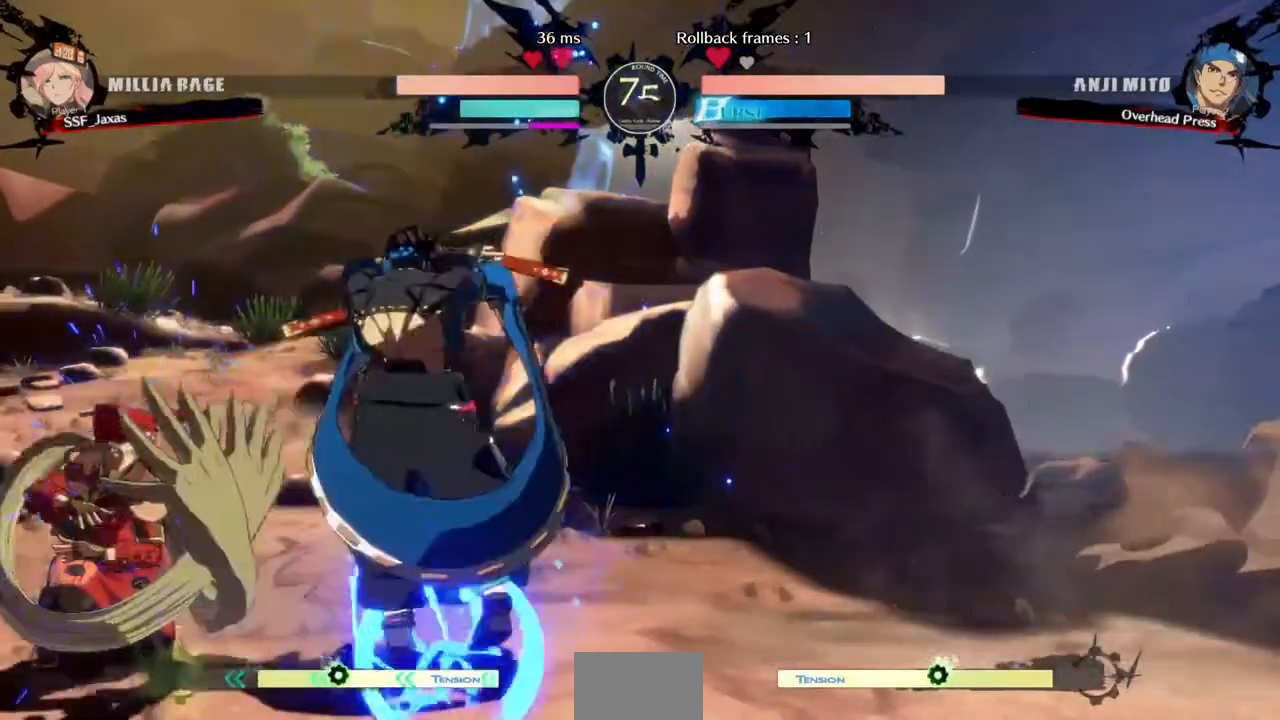
{"buttons": ["DPAD_DOWN", "DPAD_LEFT"], "events": [[80, "R2", "up"]]}
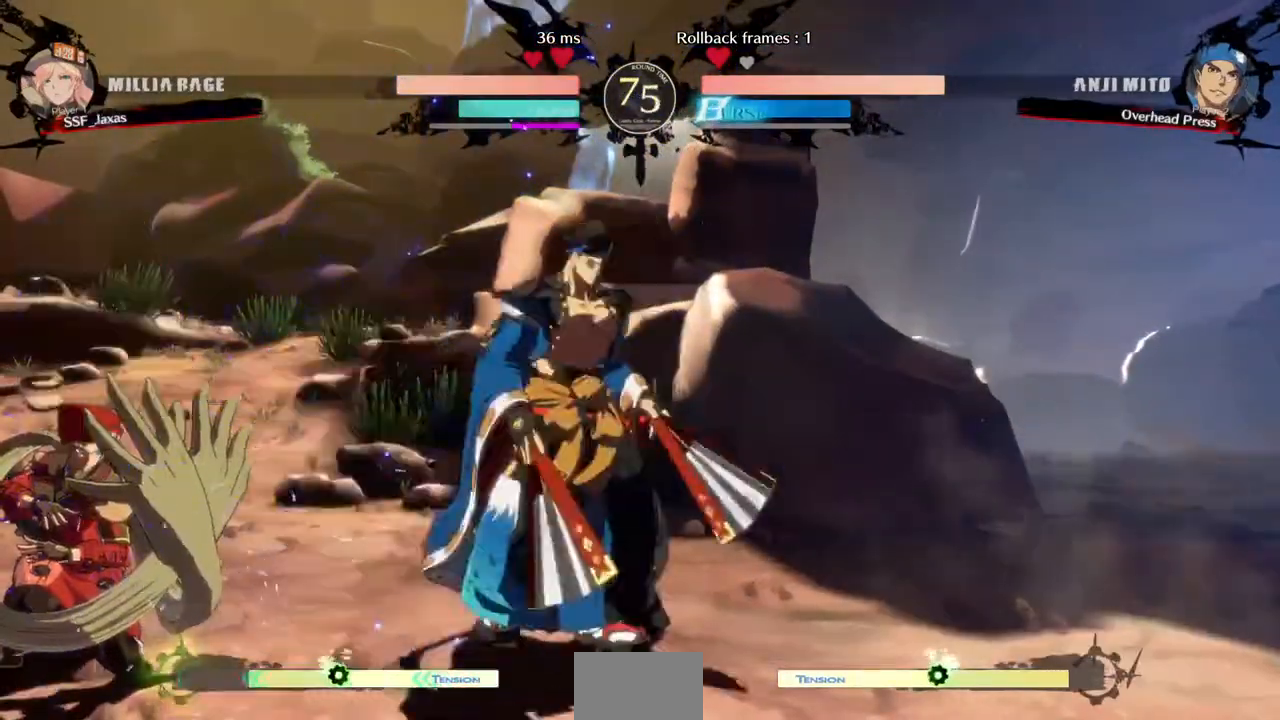
{"buttons": ["SQUARE", "TRIANGLE", "DPAD_DOWN", "DPAD_LEFT"], "events": [[200, "SQUARE", "down"], [200, "TRIANGLE", "down"]]}
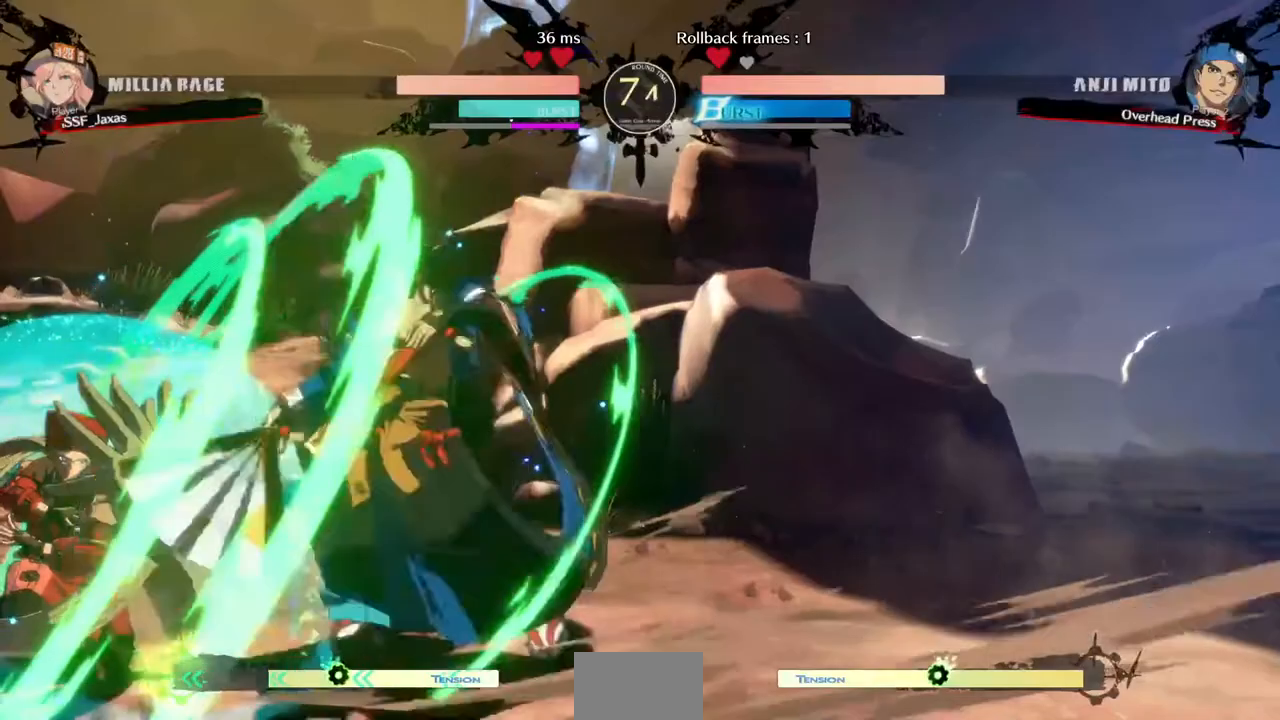
{"buttons": ["DPAD_LEFT"], "events": [[160, "SQUARE", "up"], [200, "TRIANGLE", "up"], [240, "DPAD_DOWN", "up"]]}
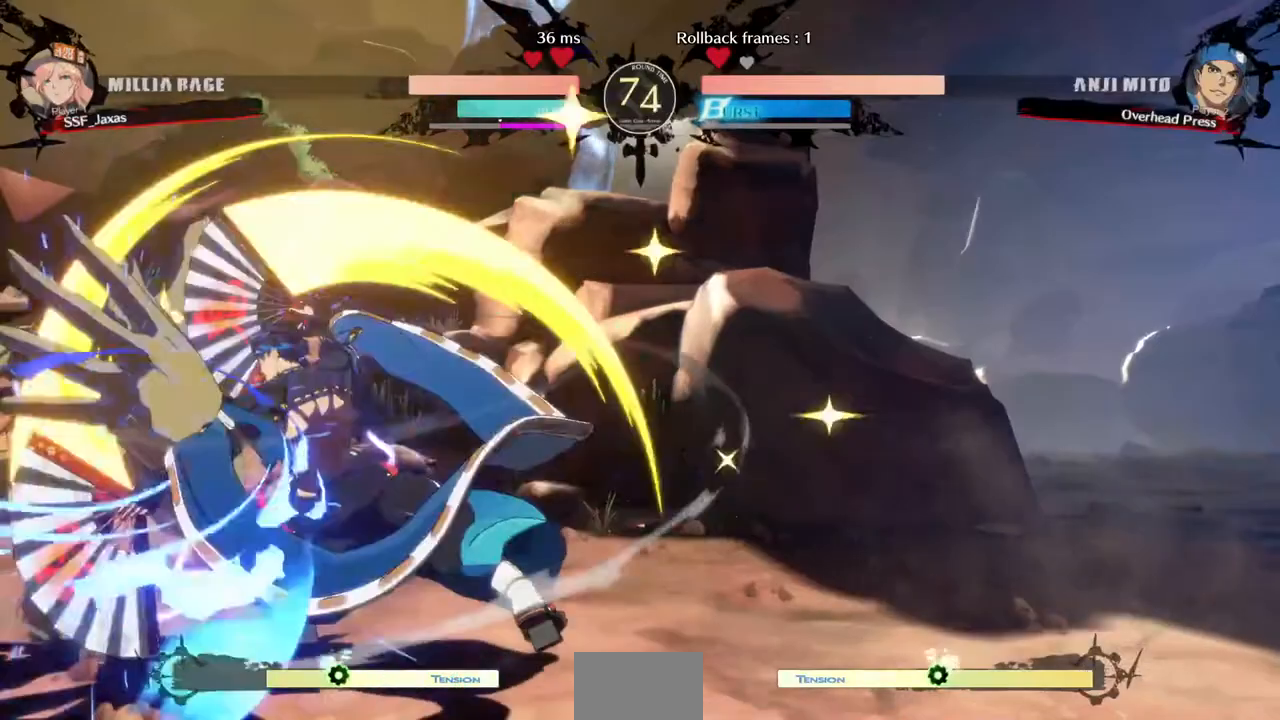
{"buttons": ["DPAD_DOWN"]}
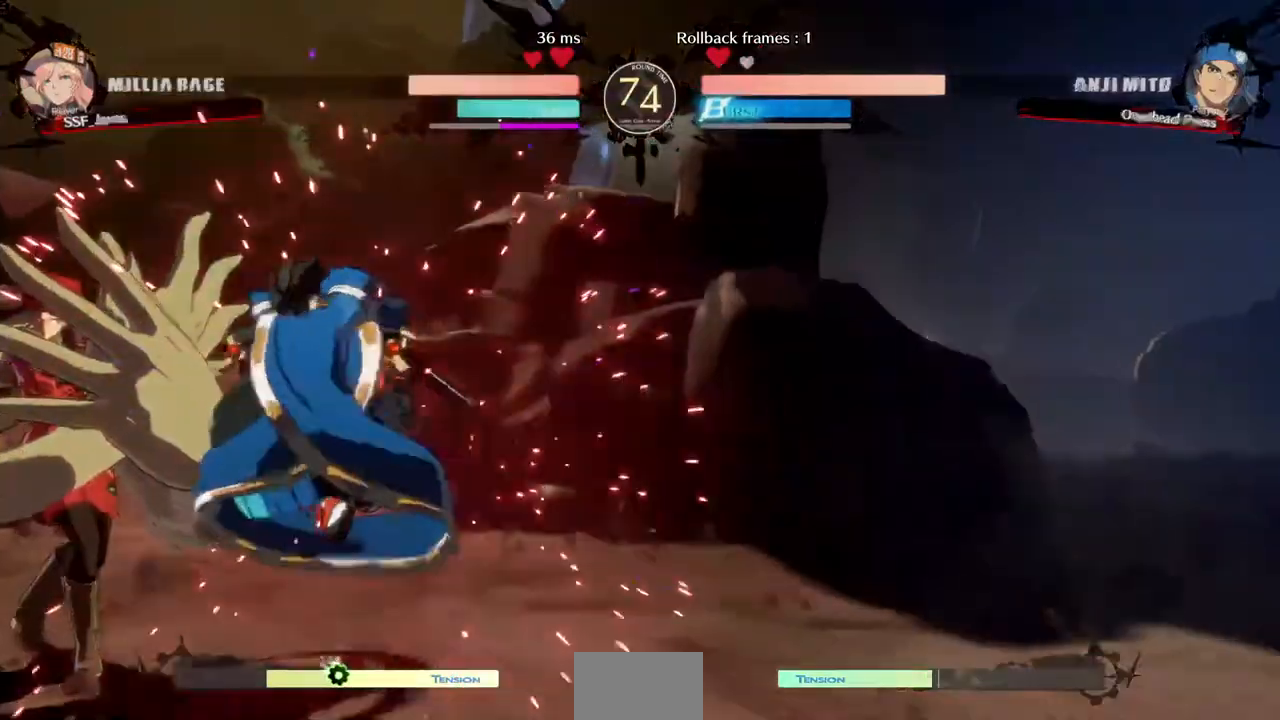
{"buttons": ["DPAD_DOWN", "DPAD_LEFT"], "events": [[40, "DPAD_LEFT", "down"], [200, "DPAD_DOWN", "up"], [400, "DPAD_DOWN", "down"]]}
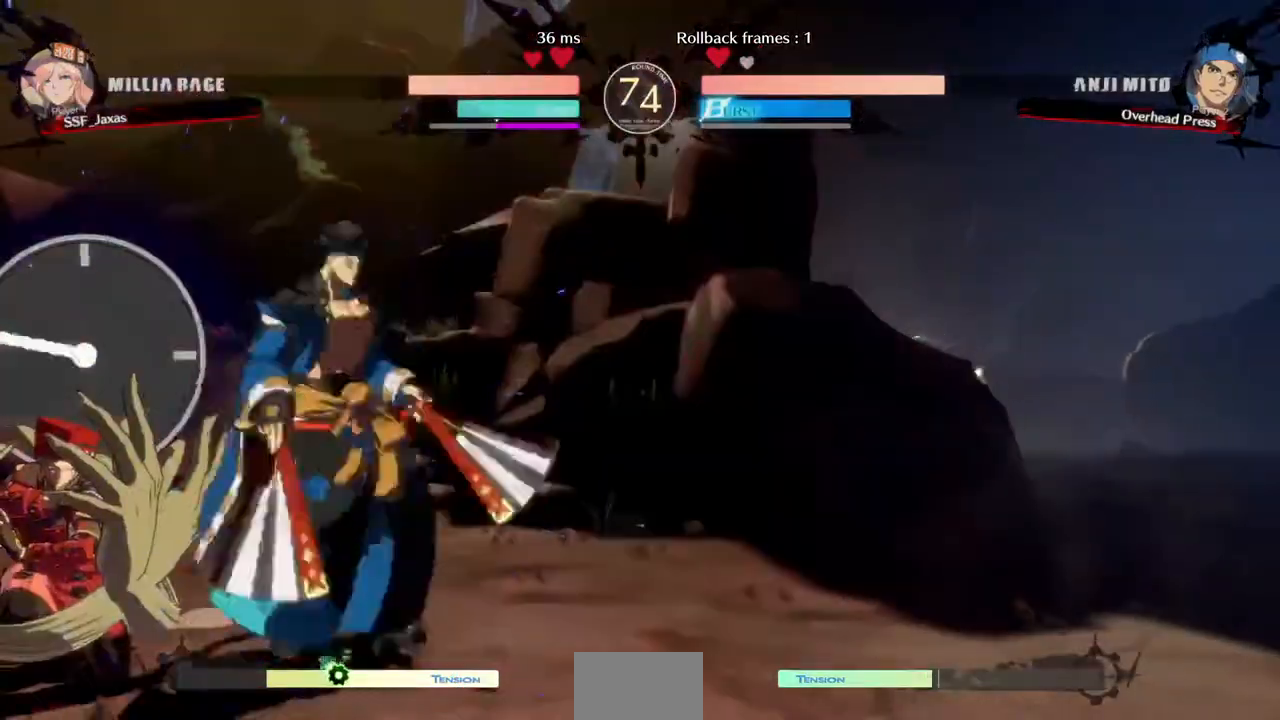
{"buttons": ["DPAD_DOWN", "DPAD_LEFT"], "events": []}
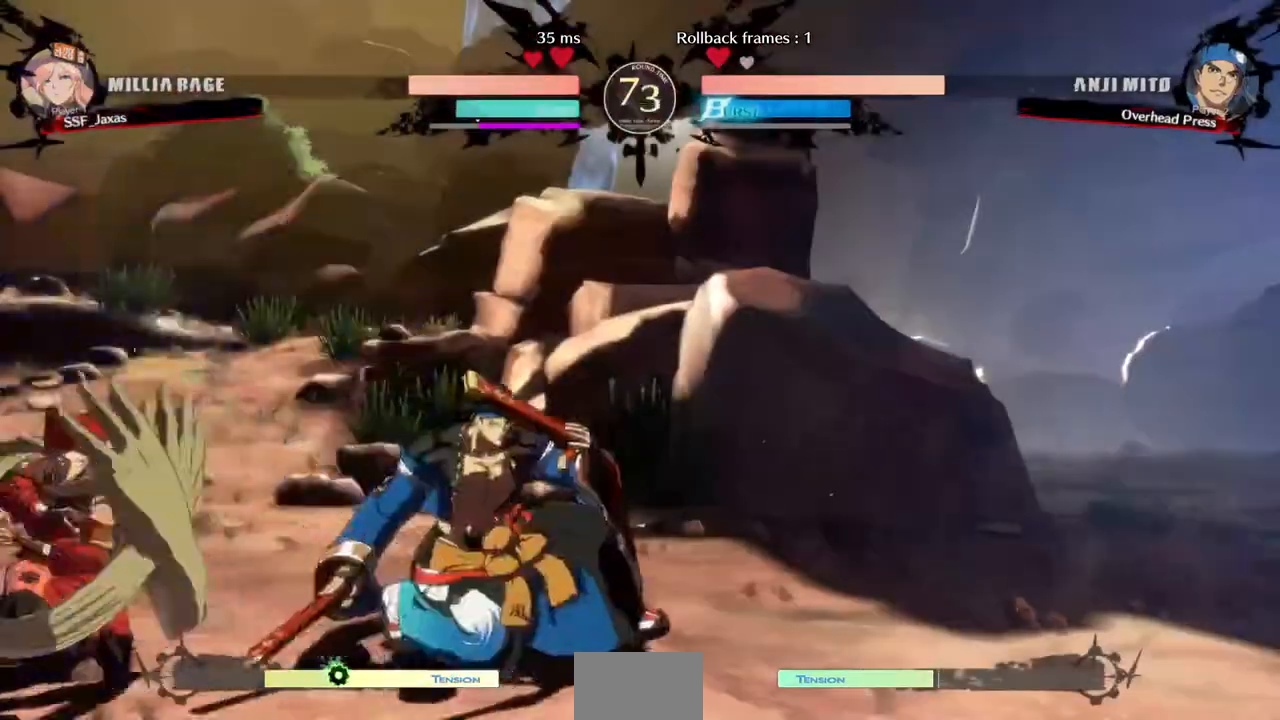
{"buttons": ["DPAD_DOWN", "DPAD_LEFT"], "events": [[40, "SQUARE", "down"], [40, "TRIANGLE", "down"], [480, "SQUARE", "up"], [480, "TRIANGLE", "up"]]}
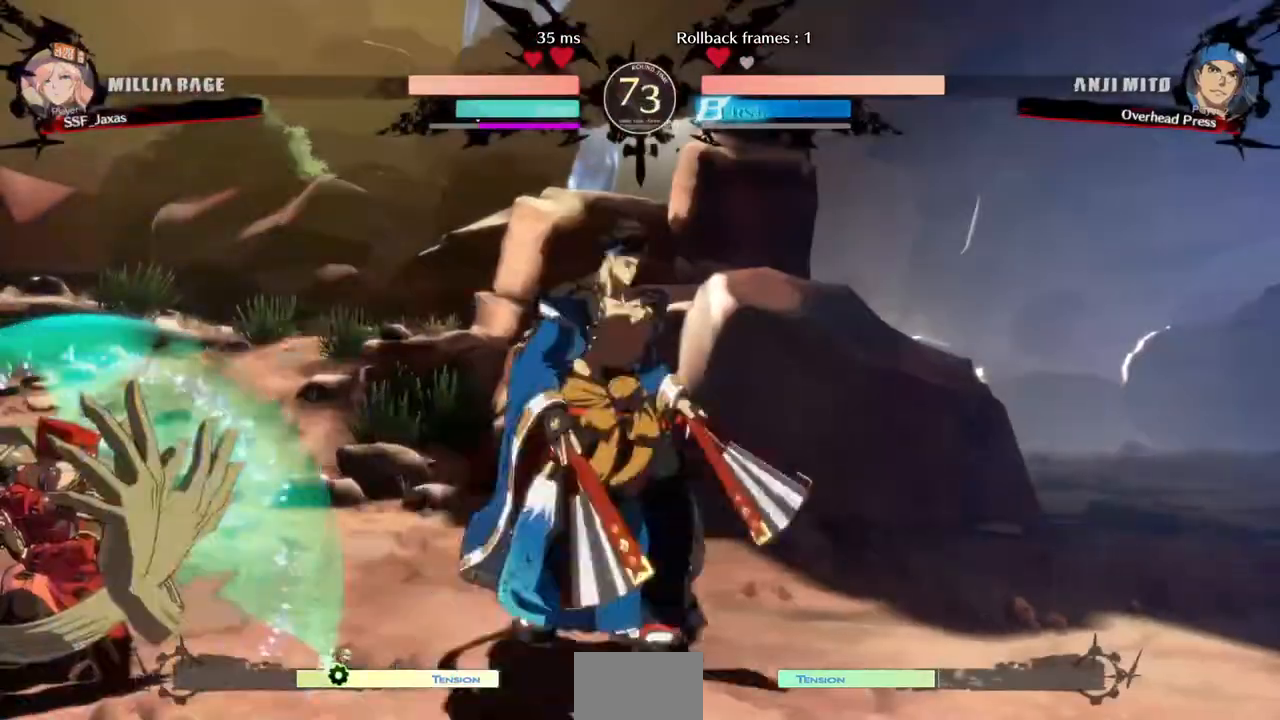
{"buttons": ["DPAD_DOWN", "DPAD_LEFT"], "events": []}